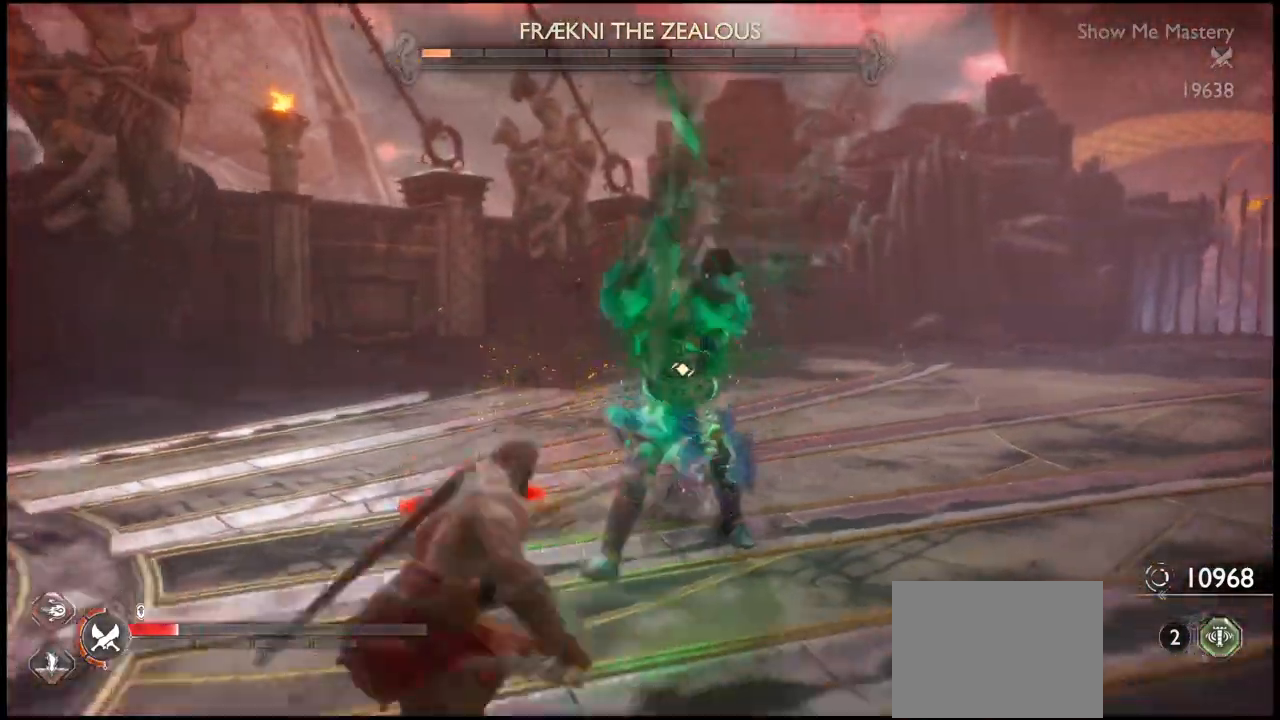
Gameplay with a controller (PlayStation layout); each line is a JSON object with the inputs held at the frame after it. "events" lists button and stick changes between this image and that frame as [ms after this image, input, new state], when the widget could be followed in between. Not read: L3.
{"buttons": [], "left_stick": "down-right", "right_stick": "center", "events": [[34, "CROSS", "up"], [101, "CROSS", "down"], [134, "CROSS", "up"], [167, "L1", "up"], [201, "CROSS", "down"], [267, "CROSS", "up"]]}
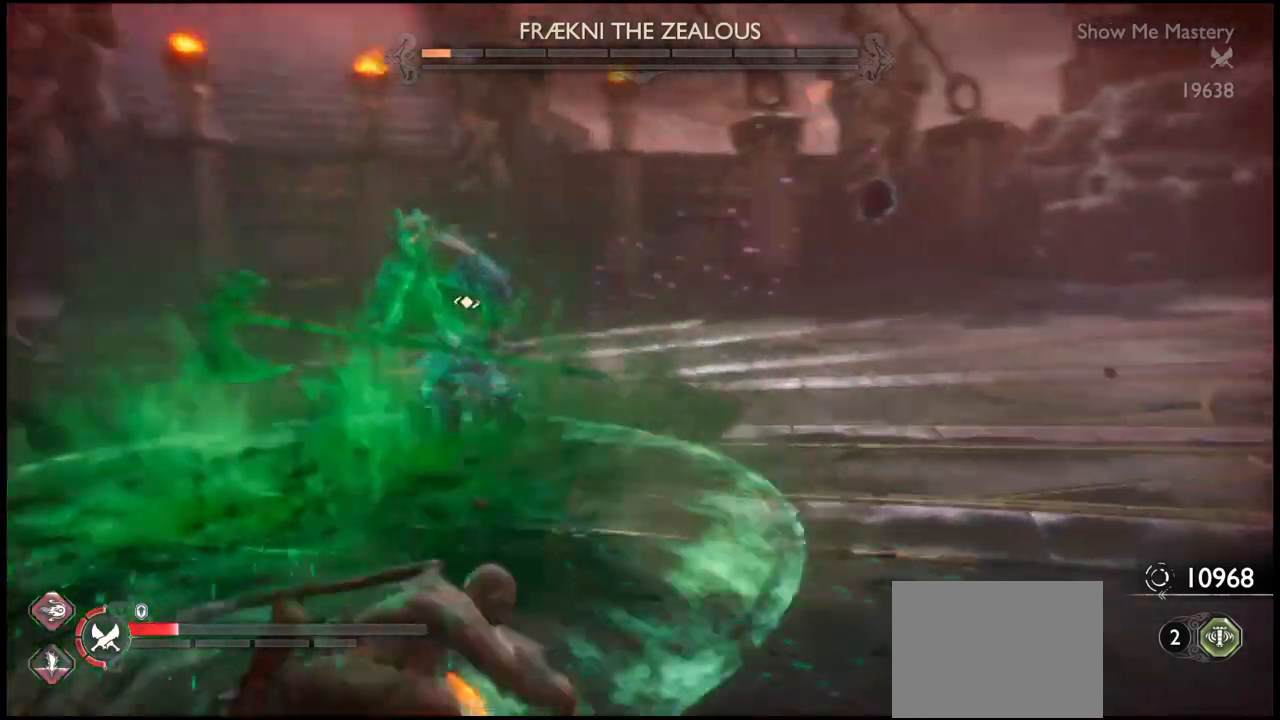
{"buttons": ["CROSS"], "left_stick": "down-right", "right_stick": "center", "events": [[500, "CROSS", "down"]]}
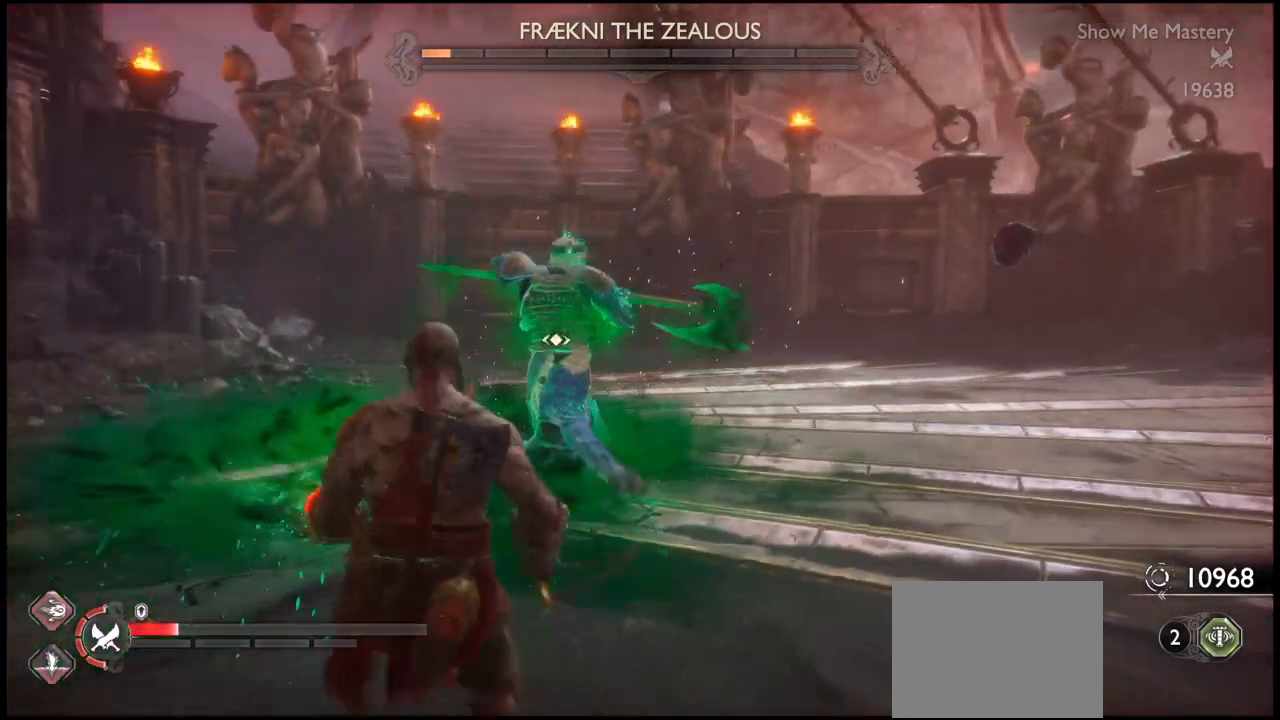
{"buttons": [], "left_stick": "center", "right_stick": "center", "events": [[67, "CROSS", "up"], [134, "CROSS", "down"], [201, "CROSS", "up"], [234, "CROSS", "down"], [301, "CROSS", "up"], [334, "CROSS", "down"], [434, "CROSS", "up"], [501, "left_stick", "center"]]}
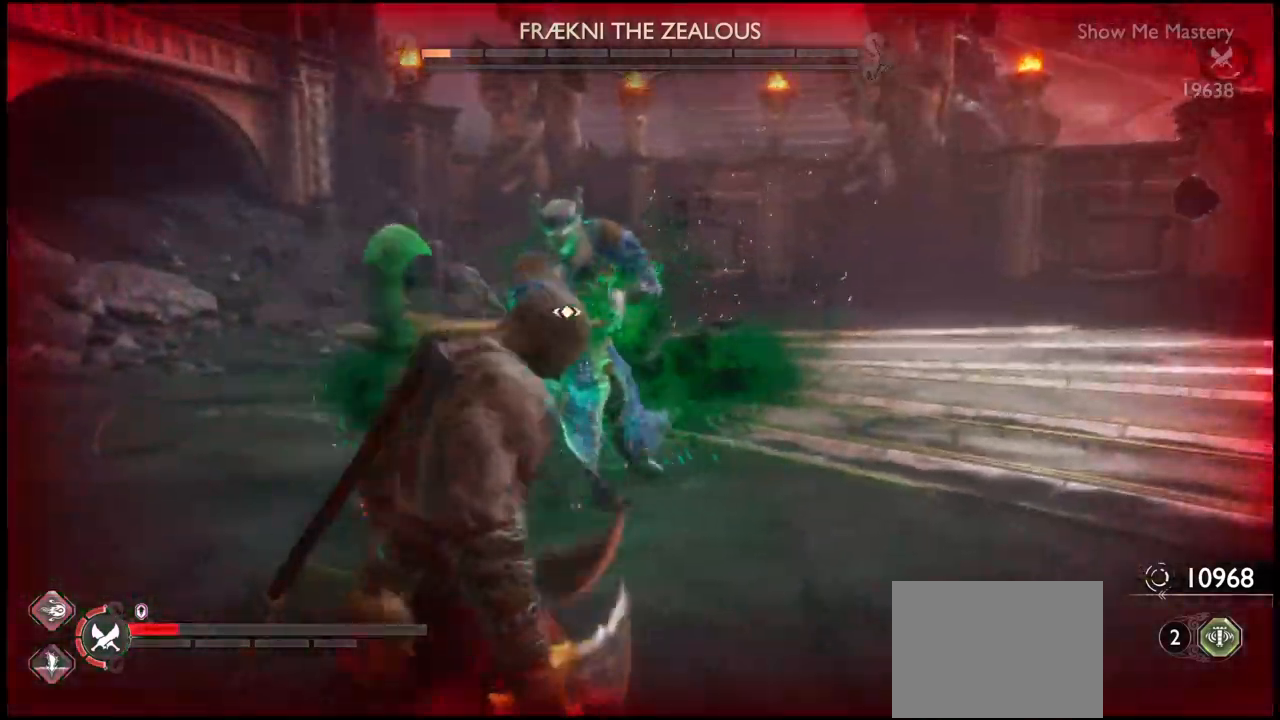
{"buttons": ["SQUARE"], "left_stick": "down", "right_stick": "center", "events": [[167, "left_stick", "down"], [500, "SQUARE", "down"]]}
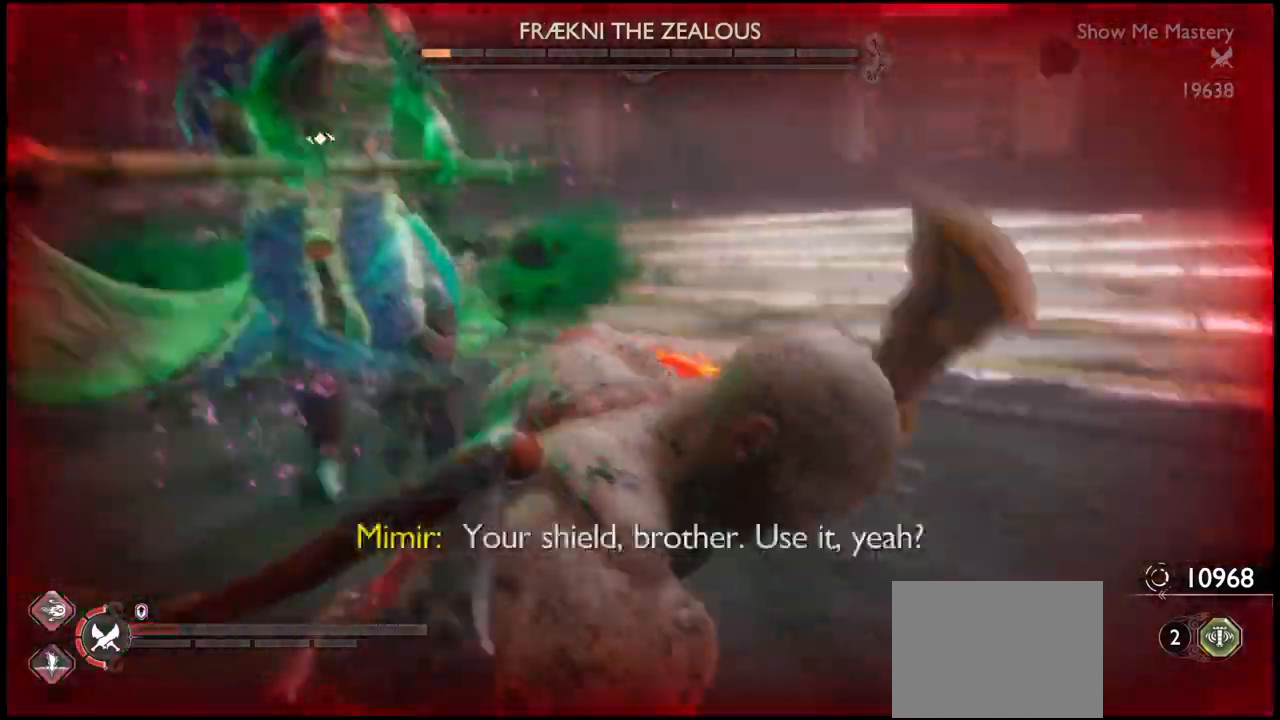
{"buttons": [], "left_stick": "center", "right_stick": "center", "events": [[67, "left_stick", "center"], [101, "SQUARE", "up"], [167, "SQUARE", "down"], [234, "SQUARE", "up"], [301, "SQUARE", "down"], [367, "SQUARE", "up"], [434, "SQUARE", "down"], [501, "SQUARE", "up"]]}
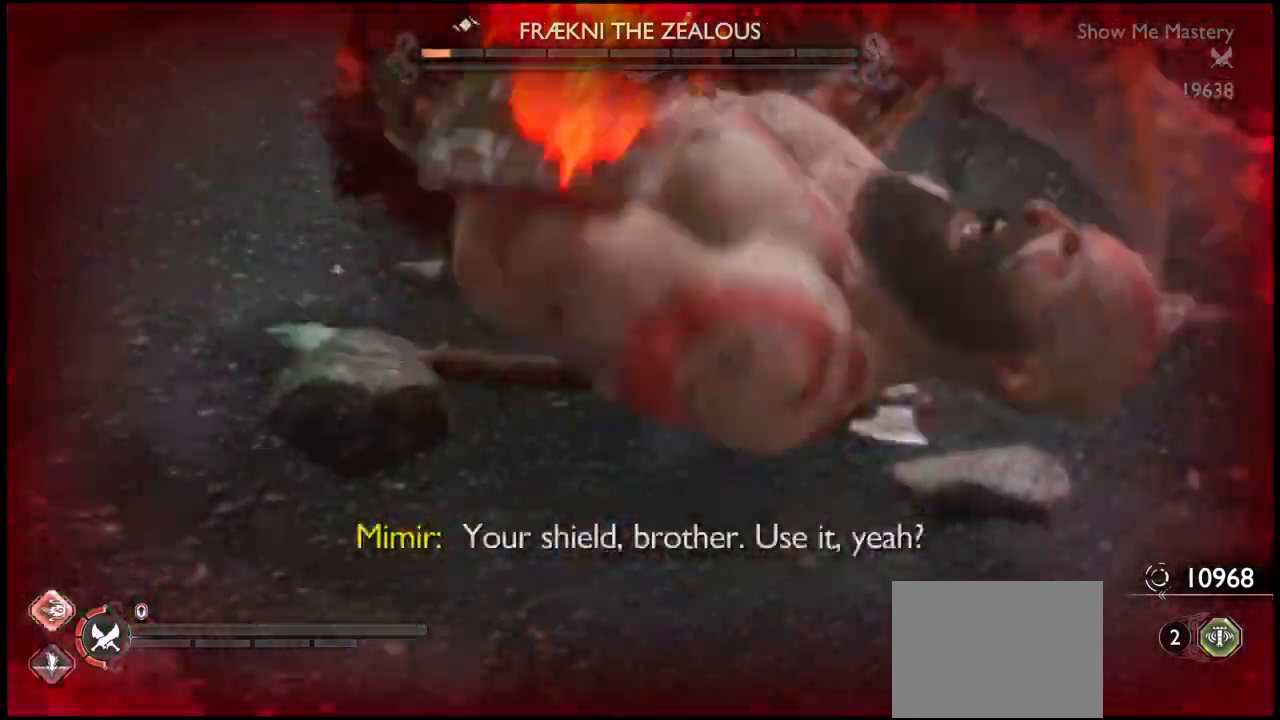
{"buttons": ["SQUARE"], "left_stick": "center", "right_stick": "center", "events": [[33, "SQUARE", "down"], [100, "SQUARE", "up"], [167, "SQUARE", "down"], [233, "SQUARE", "up"], [267, "SQUARE", "down"], [334, "SQUARE", "up"], [400, "SQUARE", "down"], [467, "SQUARE", "up"], [500, "SQUARE", "down"]]}
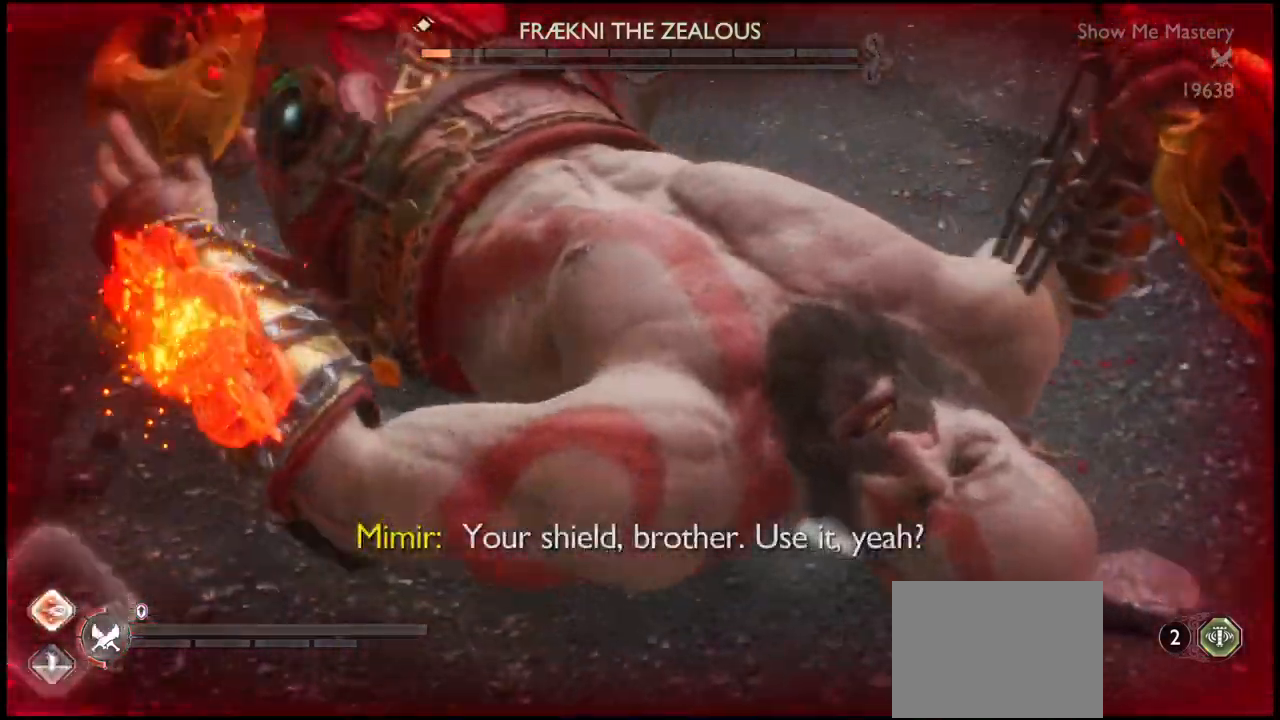
{"buttons": ["SQUARE"], "left_stick": "center", "right_stick": "center", "events": [[67, "SQUARE", "up"], [134, "SQUARE", "down"], [201, "SQUARE", "up"], [234, "SQUARE", "down"], [301, "SQUARE", "up"], [367, "SQUARE", "down"], [401, "SQUARE", "up"], [468, "SQUARE", "down"]]}
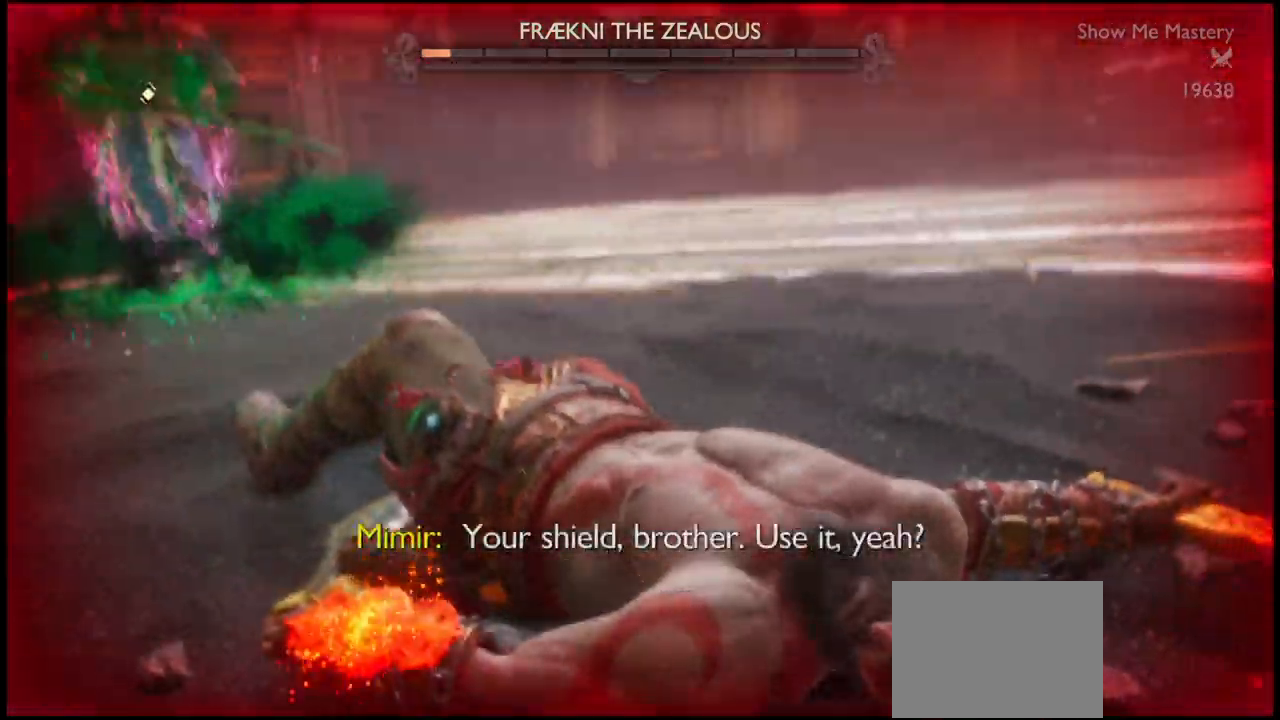
{"buttons": [], "left_stick": "center", "right_stick": "center"}
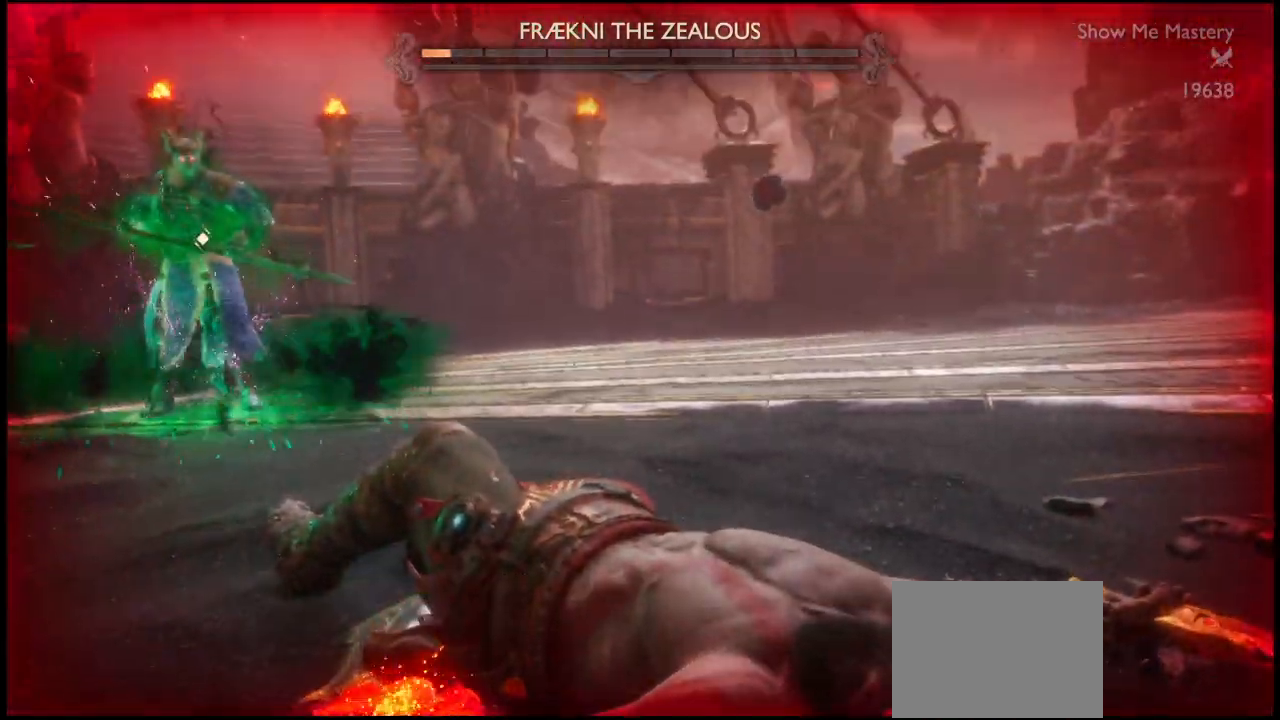
{"buttons": ["SQUARE"], "left_stick": "center", "right_stick": "center"}
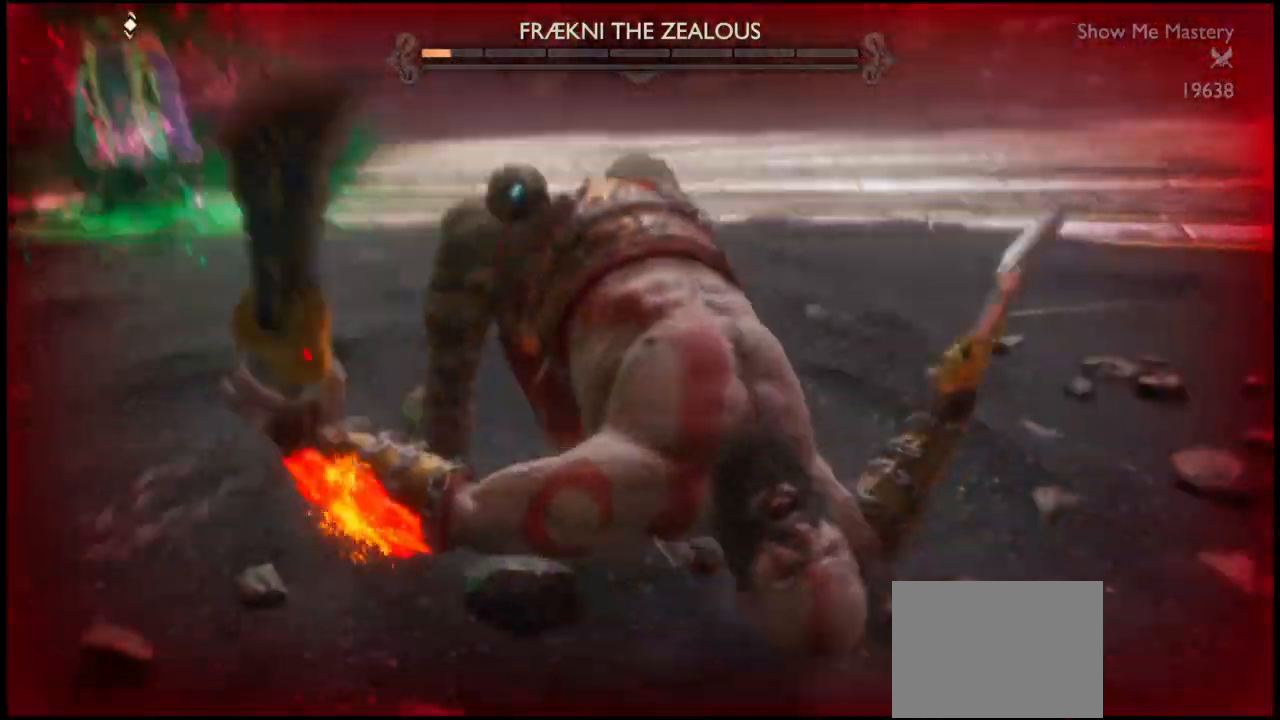
{"buttons": [], "left_stick": "down-left", "right_stick": "center", "events": [[67, "SQUARE", "up"], [100, "SQUARE", "down"], [167, "SQUARE", "up"], [367, "left_stick", "left"], [467, "left_stick", "down-left"]]}
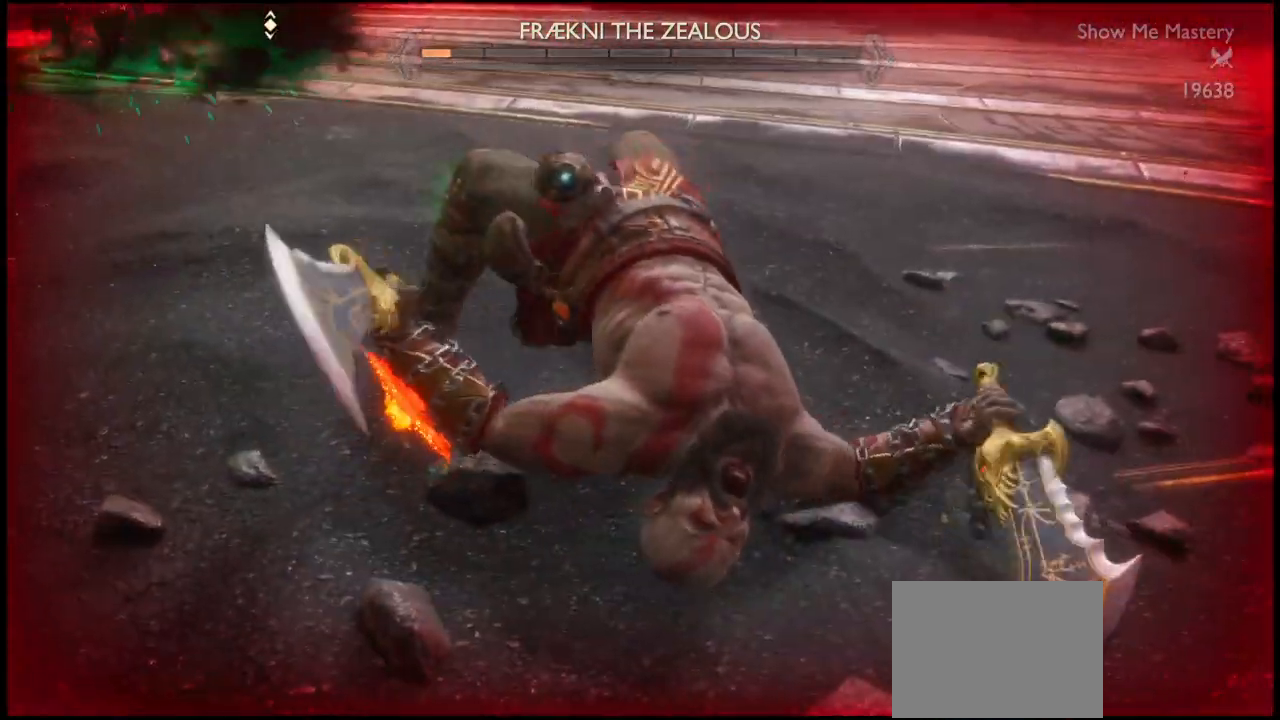
{"buttons": [], "left_stick": "down", "right_stick": "center", "events": [[34, "R3", "down"], [34, "left_stick", "down"], [34, "right_stick", "down"], [234, "R3", "up"], [267, "right_stick", "center"]]}
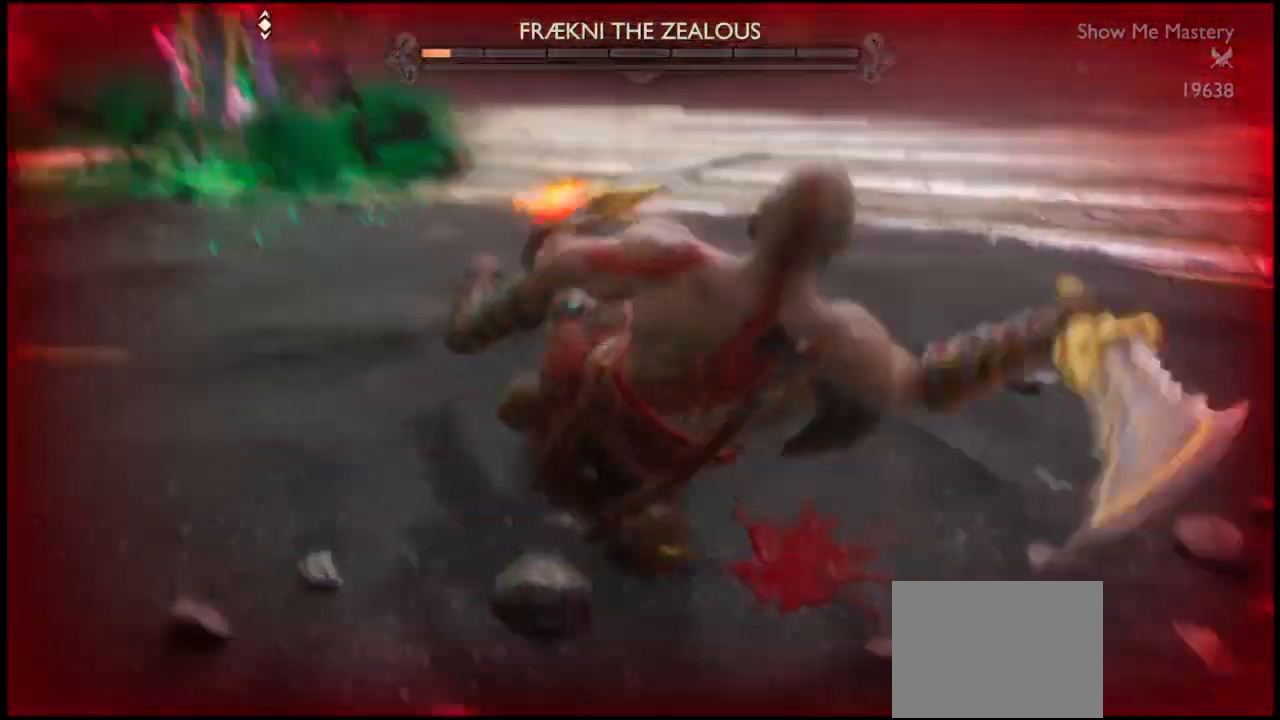
{"buttons": [], "left_stick": "down", "right_stick": "center", "events": [[400, "L1", "down"], [500, "L1", "up"]]}
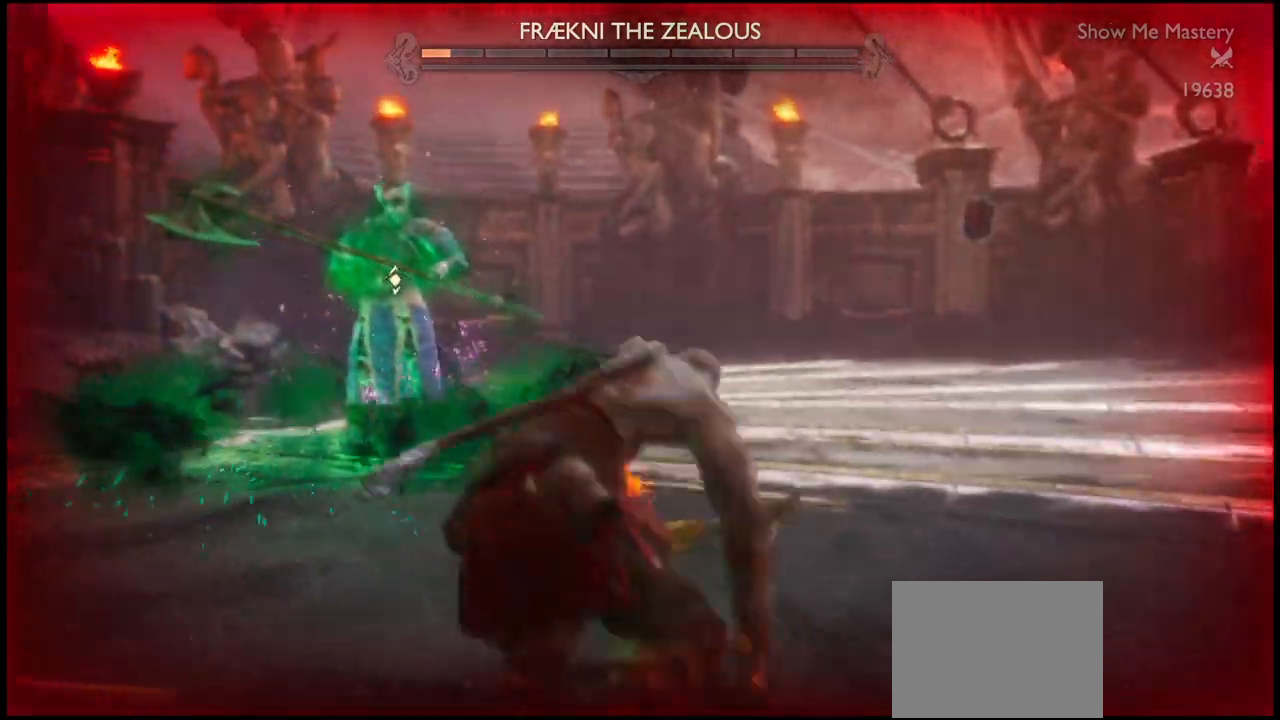
{"buttons": [], "left_stick": "down", "right_stick": "center", "events": [[101, "L1", "down"], [167, "R3", "down"], [201, "L1", "up"], [301, "R3", "up"], [334, "L1", "down"], [401, "L1", "up"]]}
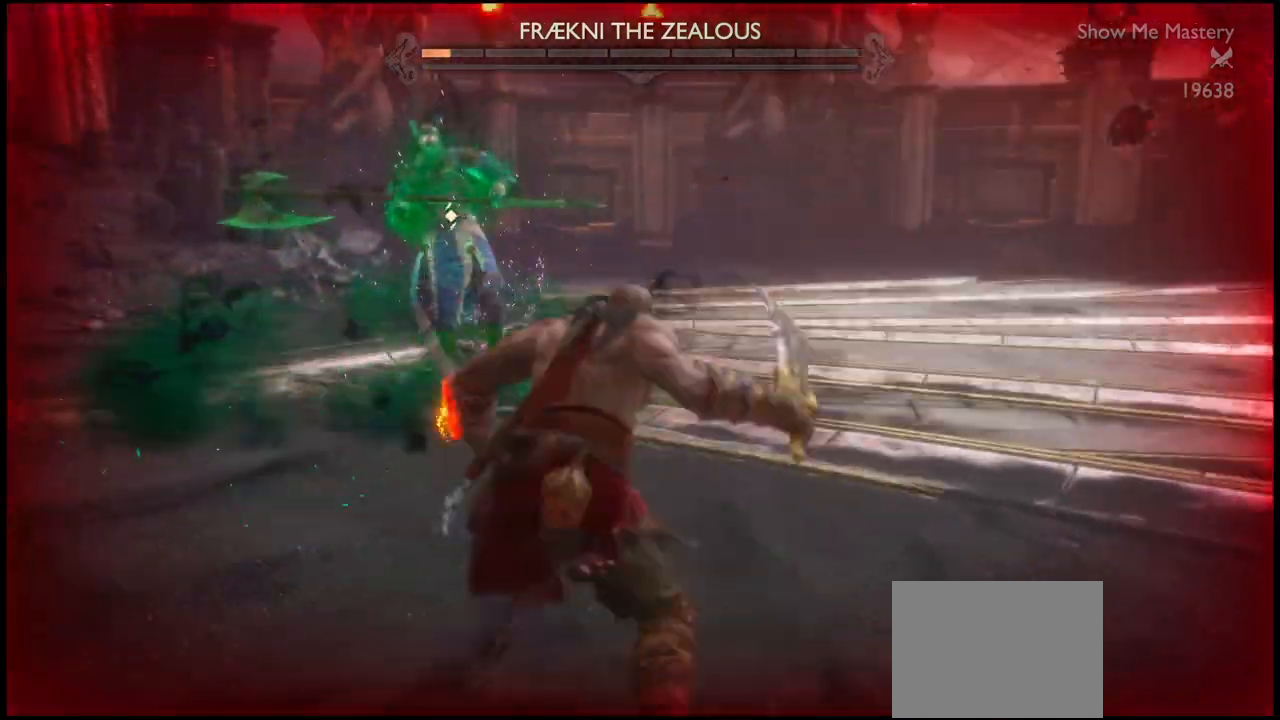
{"buttons": ["R3"], "left_stick": "down", "right_stick": "down", "events": [[33, "L1", "down"], [100, "R3", "down"], [100, "right_stick", "down"], [133, "L1", "up"], [200, "R3", "up"], [234, "L1", "down"], [234, "right_stick", "center"], [300, "L1", "up"], [400, "L1", "down"], [467, "L1", "up"], [500, "R3", "down"], [500, "right_stick", "down"]]}
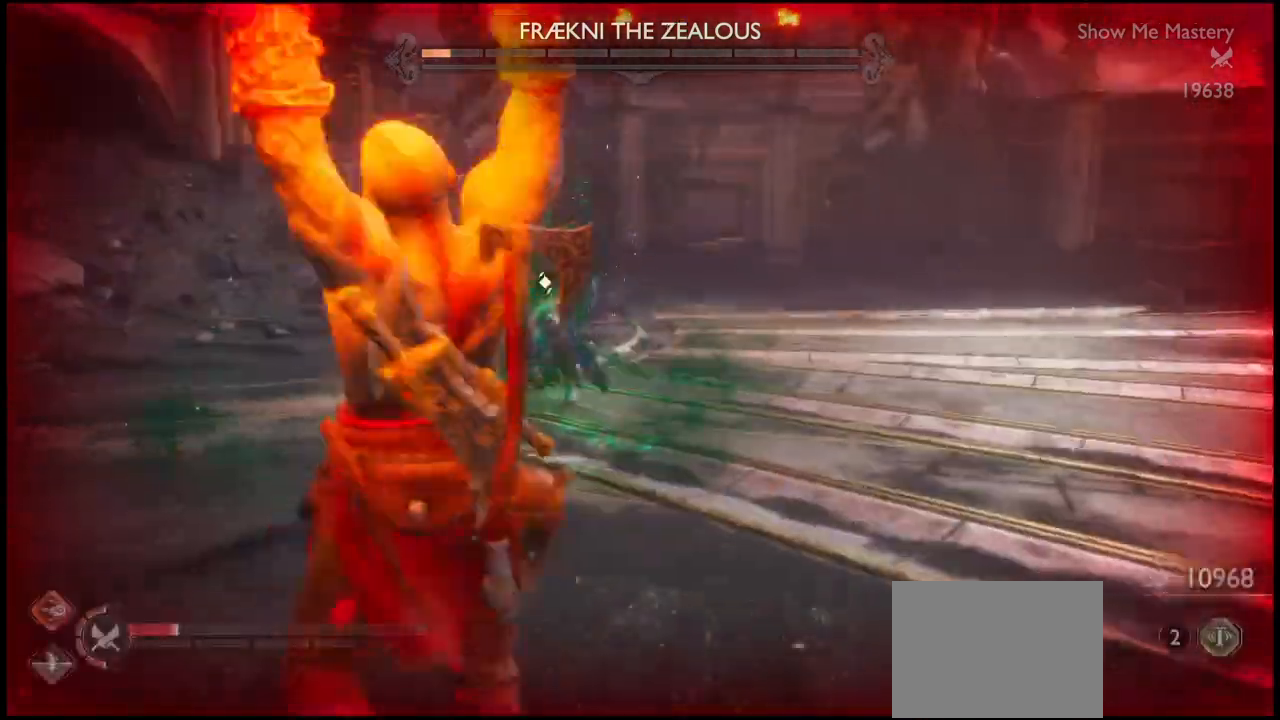
{"buttons": ["L1"], "left_stick": "down", "right_stick": "center", "events": [[67, "L1", "down"], [134, "L1", "up"], [134, "right_stick", "center"], [167, "R3", "up"], [234, "L1", "down"]]}
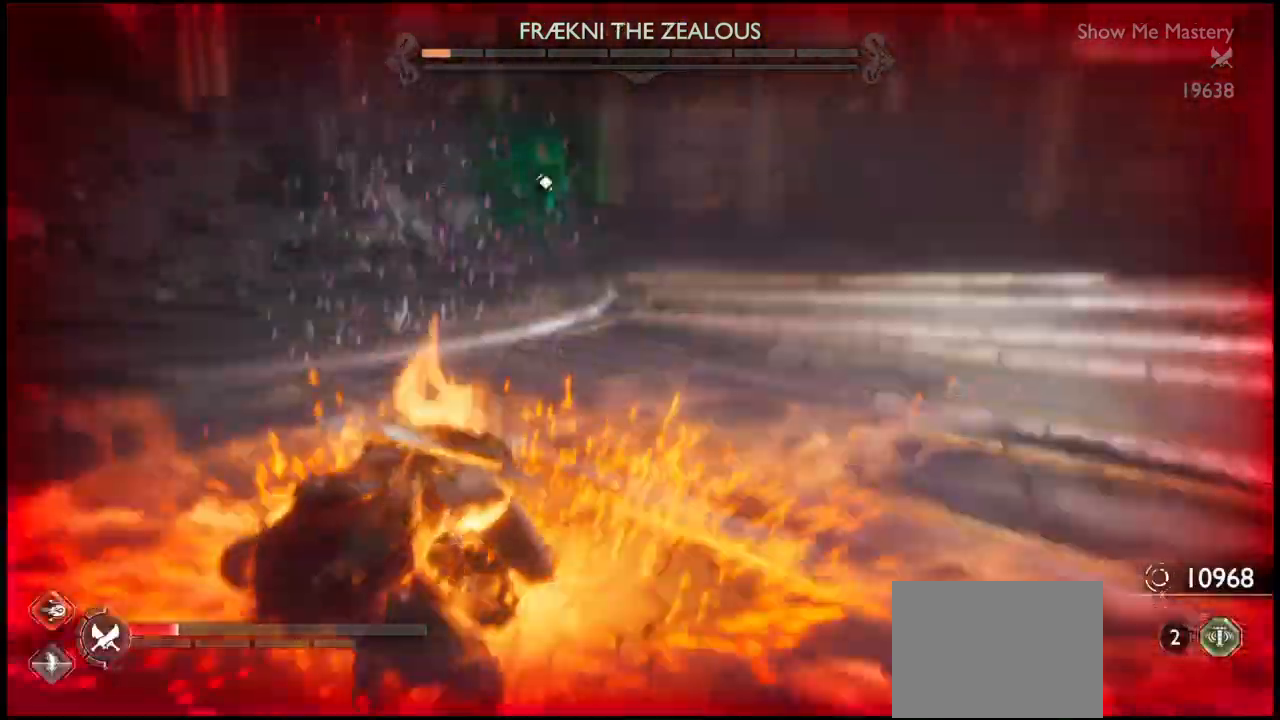
{"buttons": ["L1"], "left_stick": "down-right", "right_stick": "center", "events": [[67, "left_stick", "down-right"], [100, "CROSS", "down"], [167, "CROSS", "up"]]}
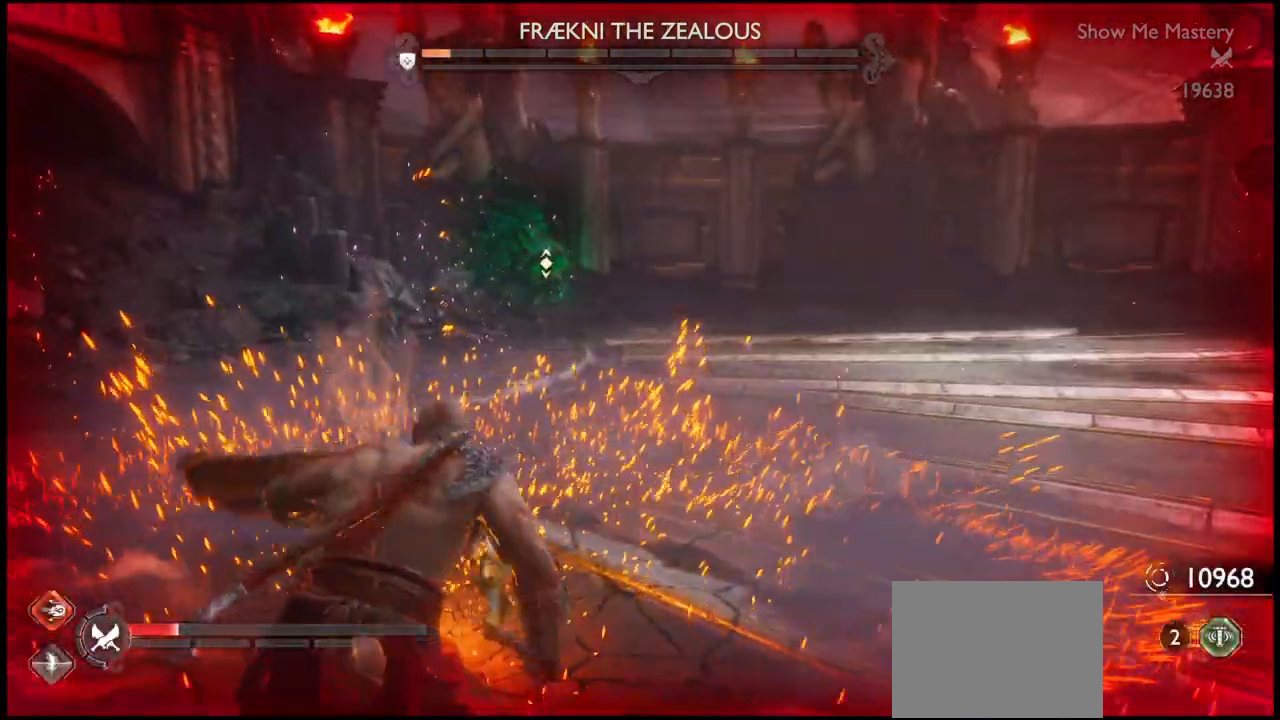
{"buttons": ["L1"], "left_stick": "down-right", "right_stick": "center", "events": []}
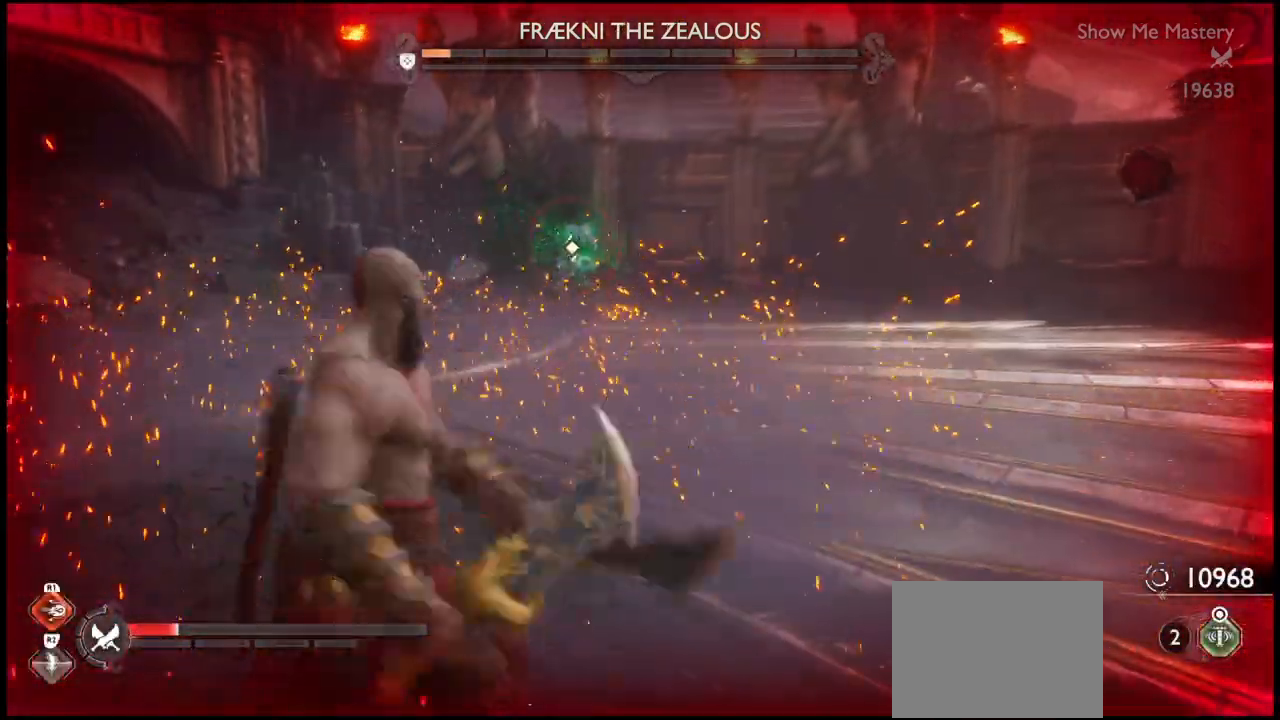
{"buttons": ["CROSS", "L1"], "left_stick": "down-right", "right_stick": "center", "events": [[500, "CROSS", "down"]]}
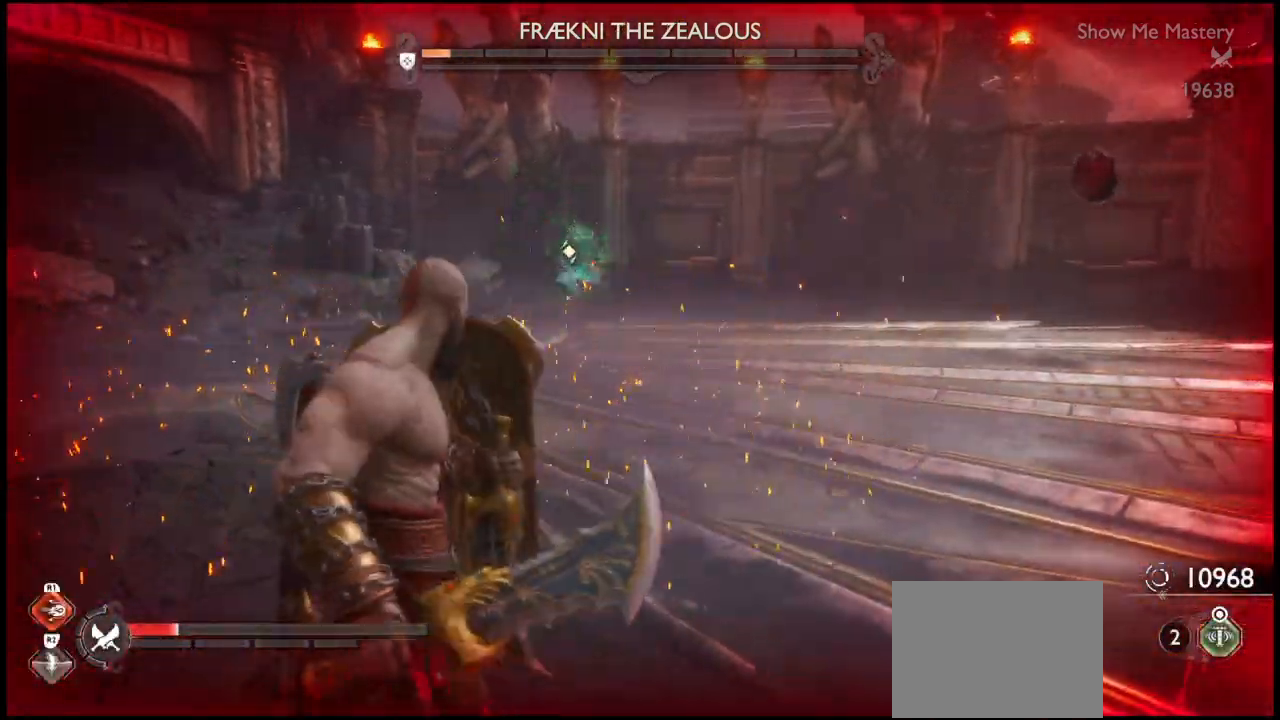
{"buttons": [], "left_stick": "down-right", "right_stick": "center", "events": [[67, "CROSS", "up"], [67, "L1", "up"], [301, "CROSS", "down"], [367, "CROSS", "up"], [434, "CROSS", "down"], [501, "CROSS", "up"]]}
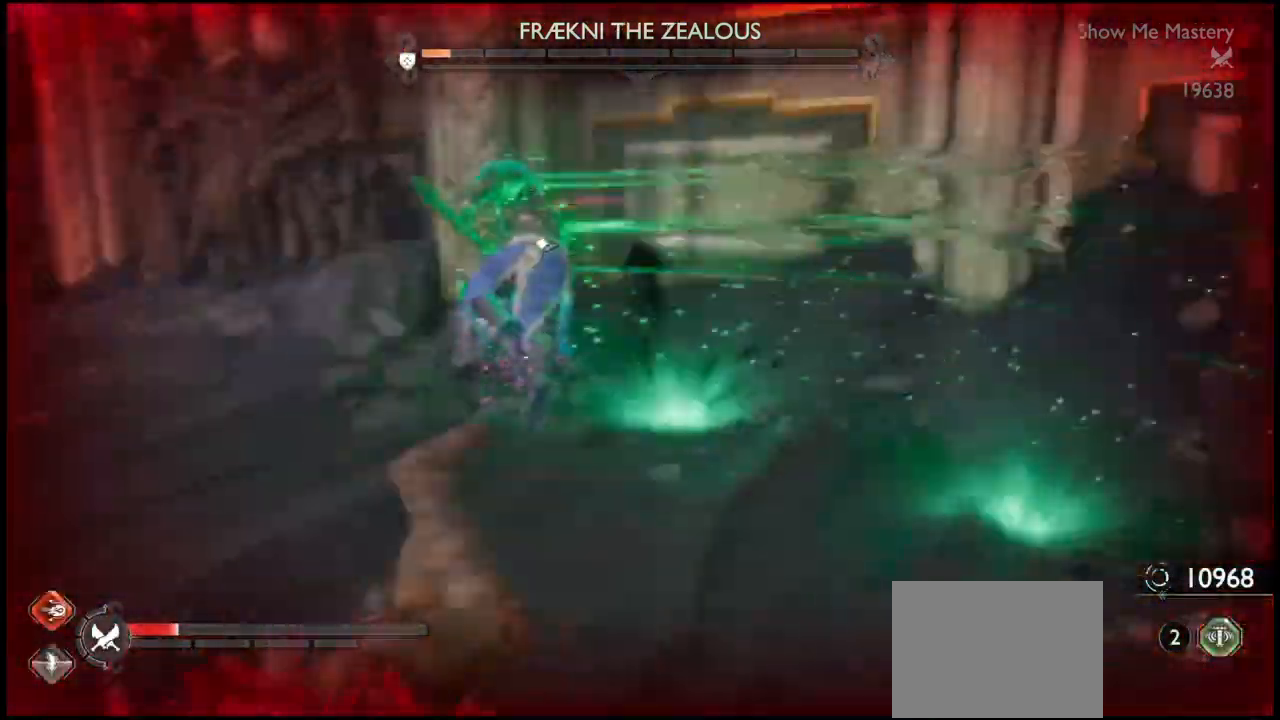
{"buttons": [], "left_stick": "down-left", "right_stick": "center", "events": [[67, "left_stick", "down"], [334, "left_stick", "down-left"]]}
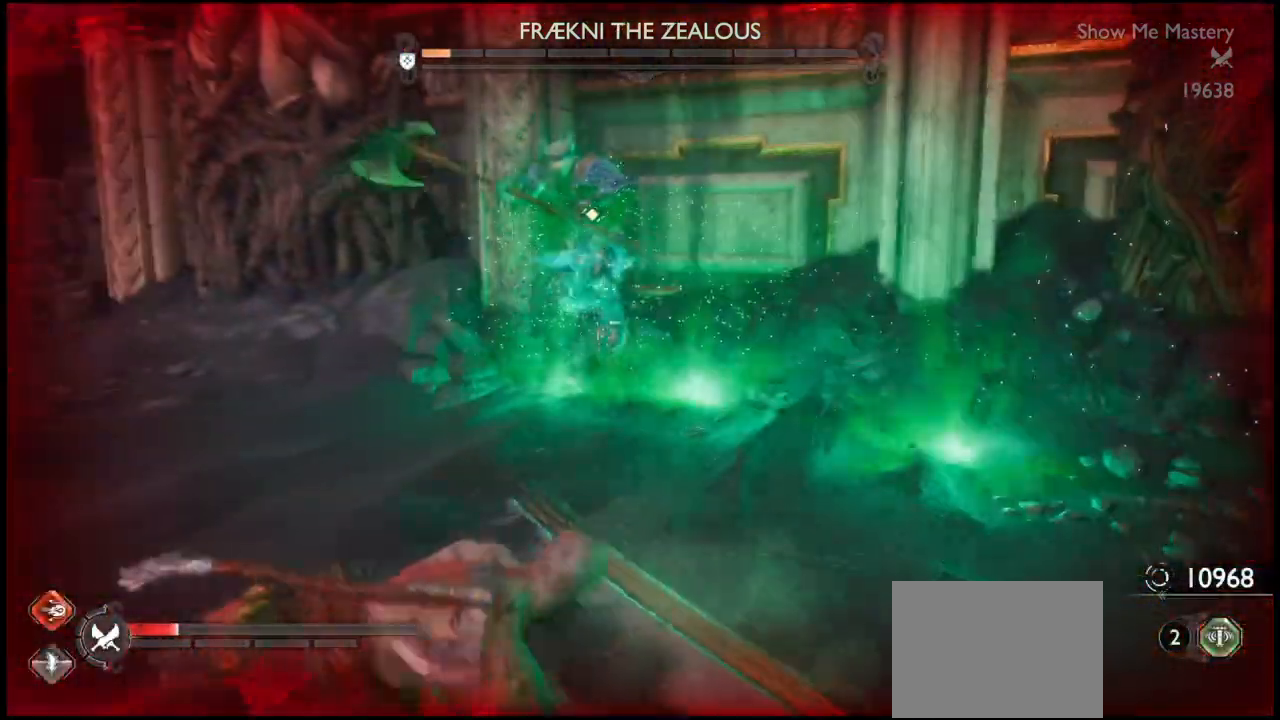
{"buttons": ["L1"], "left_stick": "center", "right_stick": "center", "events": [[167, "left_stick", "down"], [234, "L1", "down"], [301, "CIRCLE", "down"], [401, "CIRCLE", "up"], [434, "CIRCLE", "down"], [501, "CIRCLE", "up"], [501, "left_stick", "center"]]}
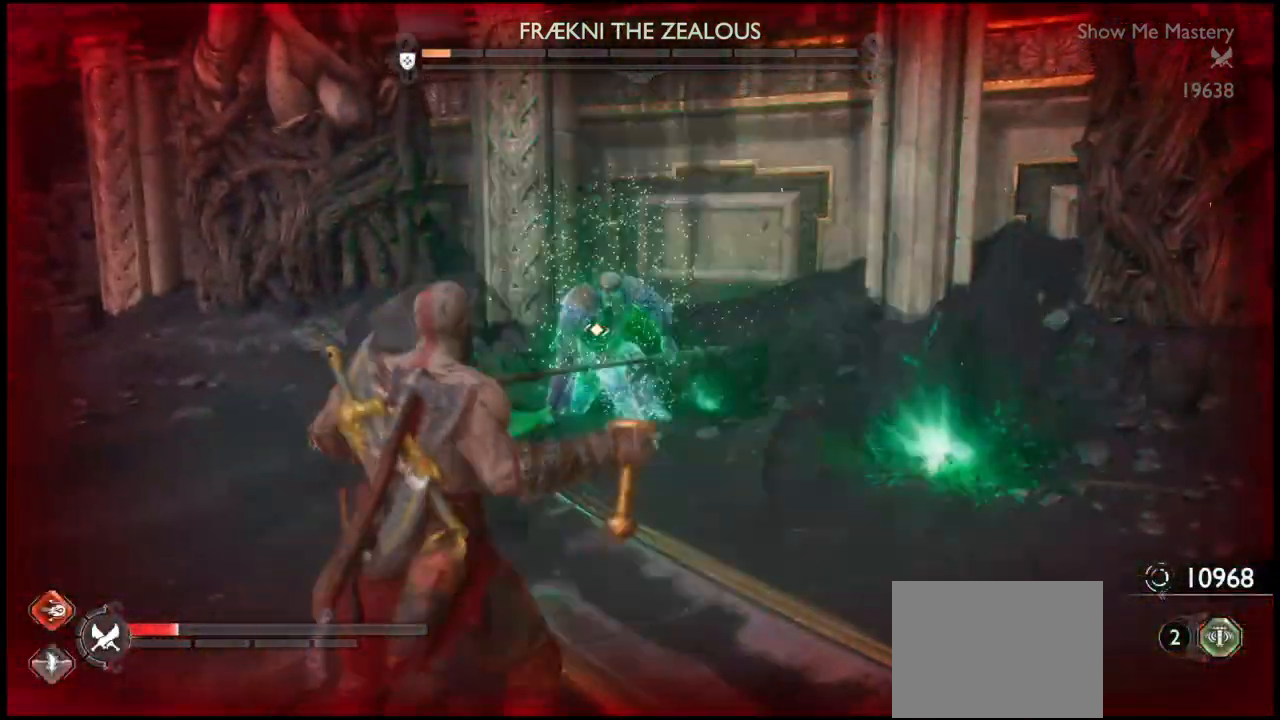
{"buttons": ["L1"], "left_stick": "down-left", "right_stick": "center", "events": [[67, "CIRCLE", "down"], [133, "CIRCLE", "up"], [267, "left_stick", "down-left"]]}
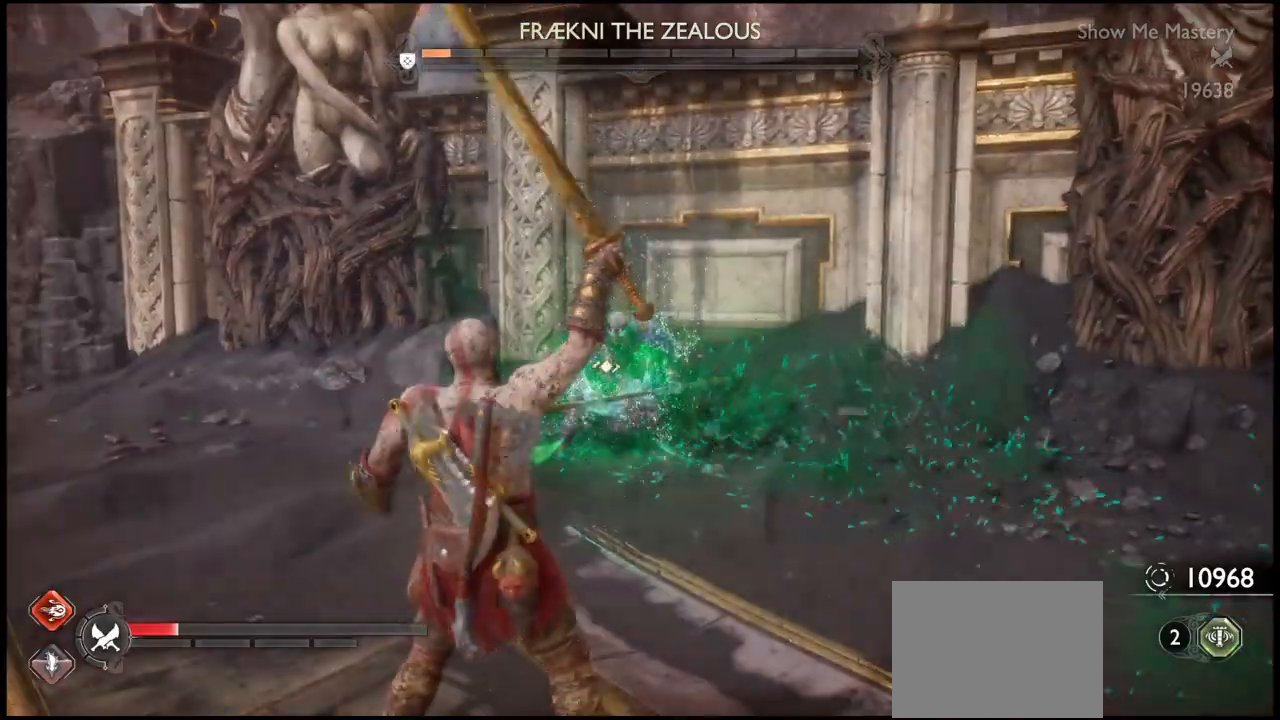
{"buttons": [], "left_stick": "down-left", "right_stick": "center", "events": [[468, "L1", "up"]]}
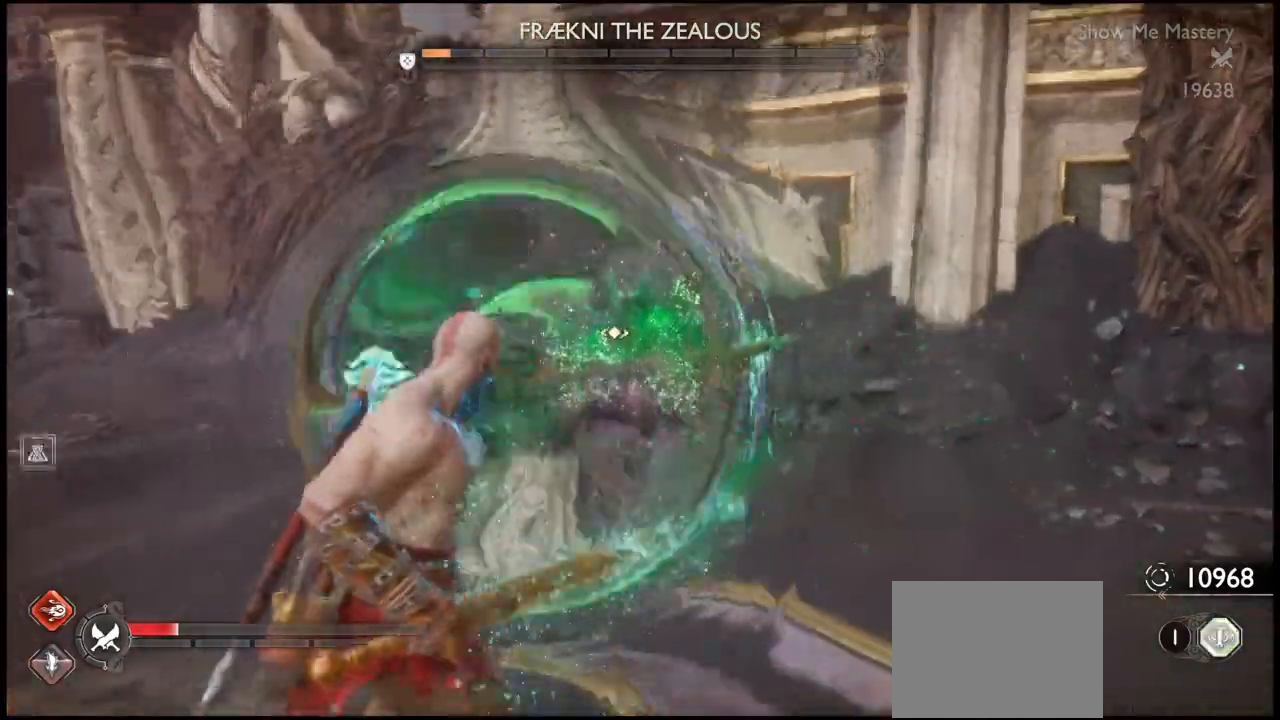
{"buttons": ["L1", "R1"], "left_stick": "center", "right_stick": "center", "events": [[100, "TRIANGLE", "down"], [133, "TRIANGLE", "up"], [133, "left_stick", "up-left"], [200, "L1", "down"], [234, "left_stick", "up"], [300, "R1", "down"], [467, "left_stick", "center"]]}
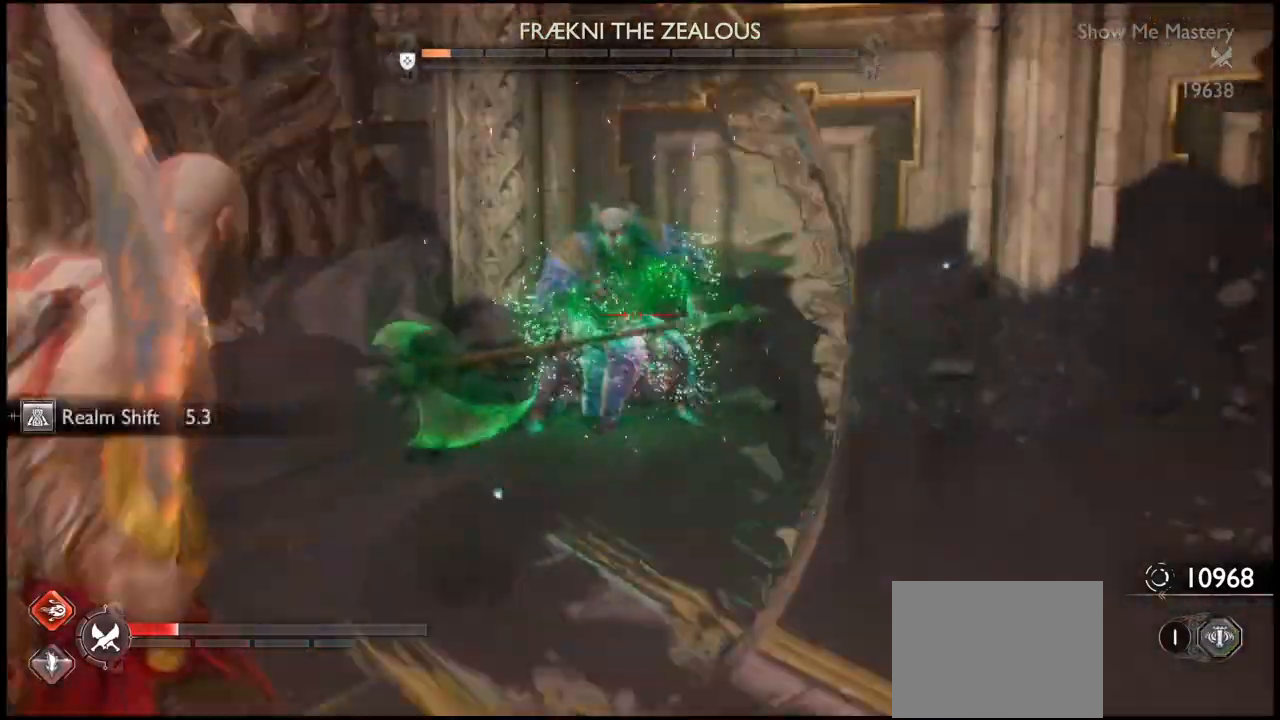
{"buttons": ["L1", "R1"], "left_stick": "center", "right_stick": "center", "events": [[234, "right_stick", "down"], [367, "right_stick", "center"]]}
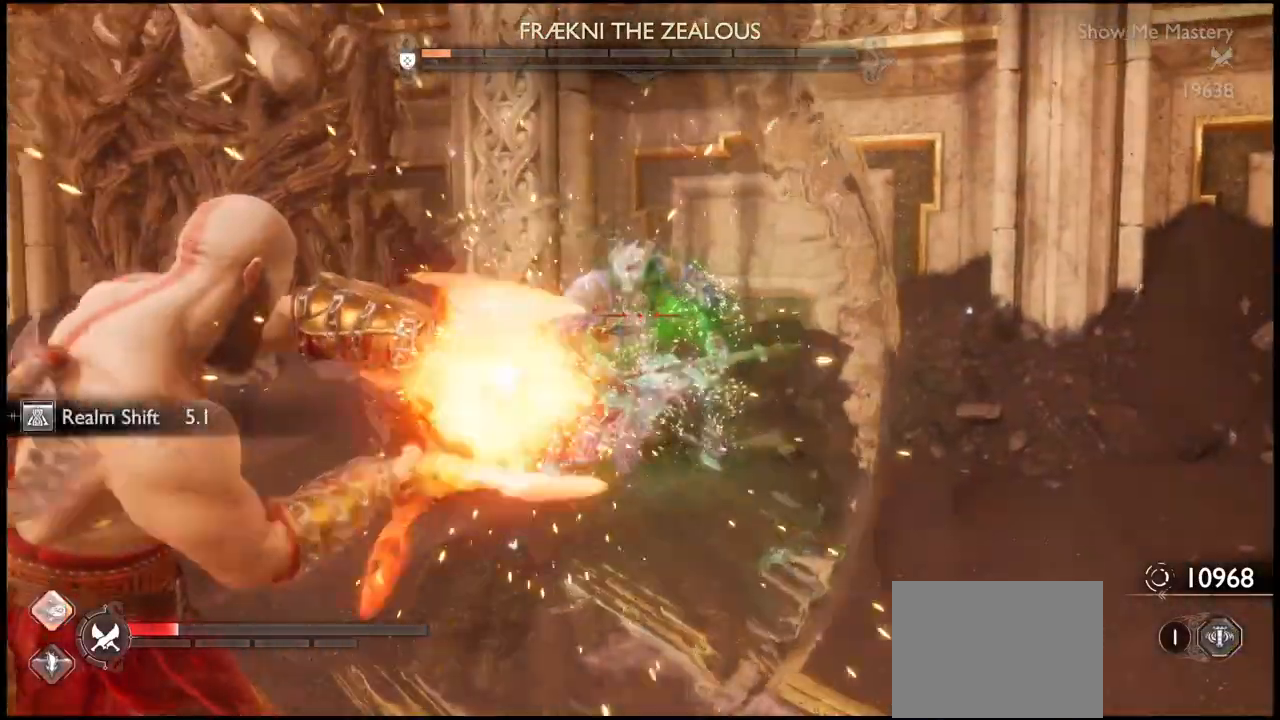
{"buttons": ["L1", "R1"], "left_stick": "center", "right_stick": "center", "events": []}